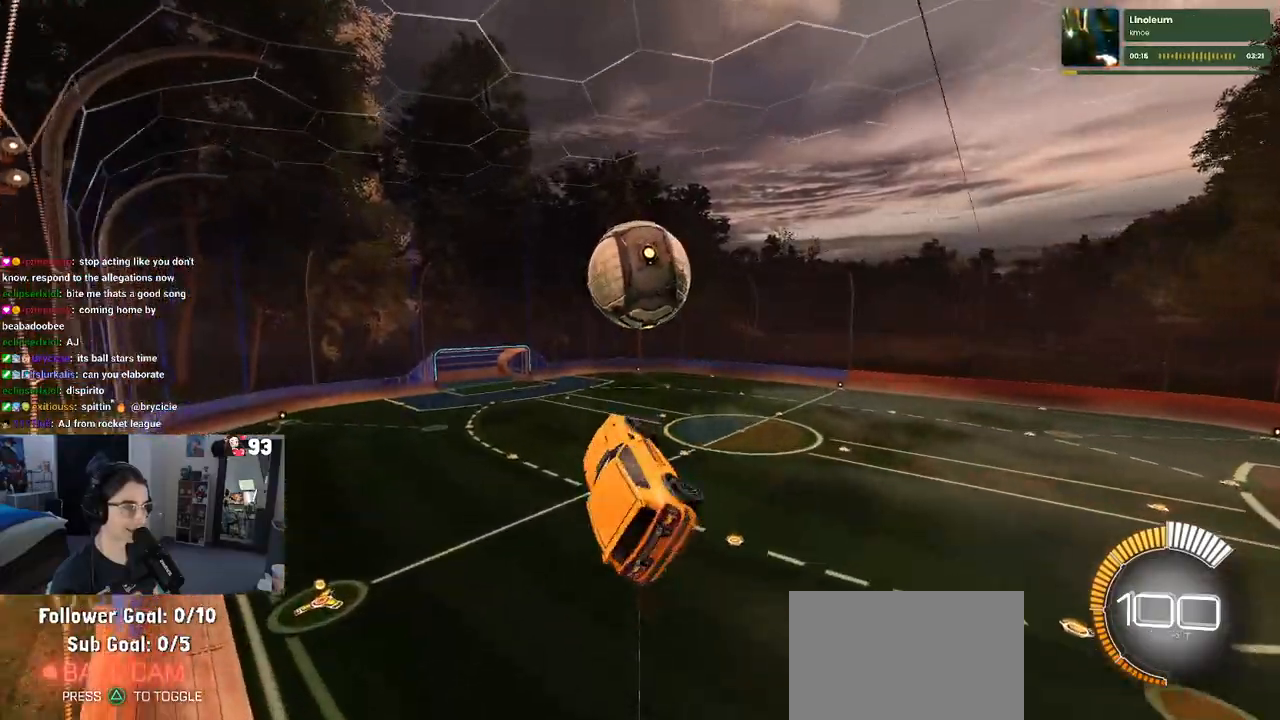
Gameplay with a controller (PlayStation layout); each line is a JSON object with the inputs held at the frame after it. "events" lists button and stick changes between this image and that frame as [ms after this image, input, new state], when the widget could be followed in between.
{"buttons": ["CROSS", "R2"], "left_stick": "up-left", "right_stick": "center", "events": [[50, "R1", "down"], [183, "L1", "up"], [250, "left_stick", "center"], [467, "CROSS", "down"], [467, "left_stick", "up-left"], [483, "R1", "up"]]}
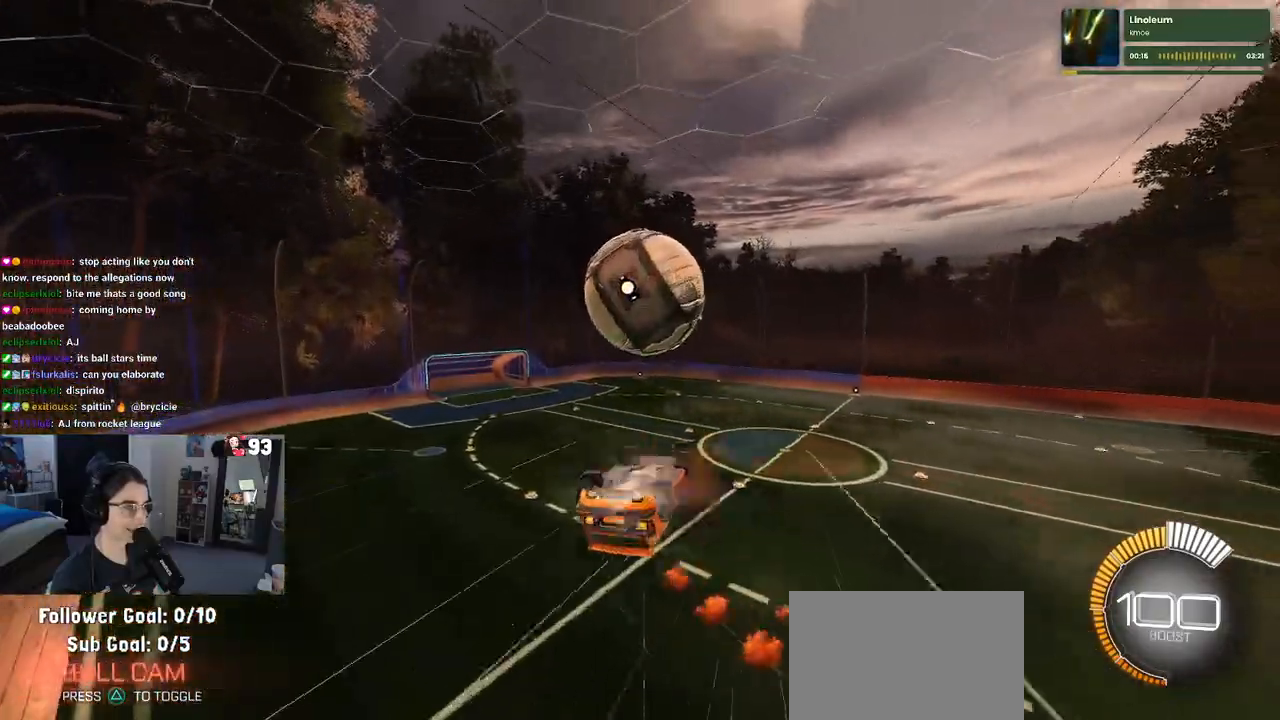
{"buttons": ["R2"], "left_stick": "down-right", "right_stick": "center", "events": [[67, "CROSS", "up"], [83, "left_stick", "center"], [117, "TRIANGLE", "down"], [167, "left_stick", "down"], [233, "TRIANGLE", "up"], [300, "left_stick", "down-right"]]}
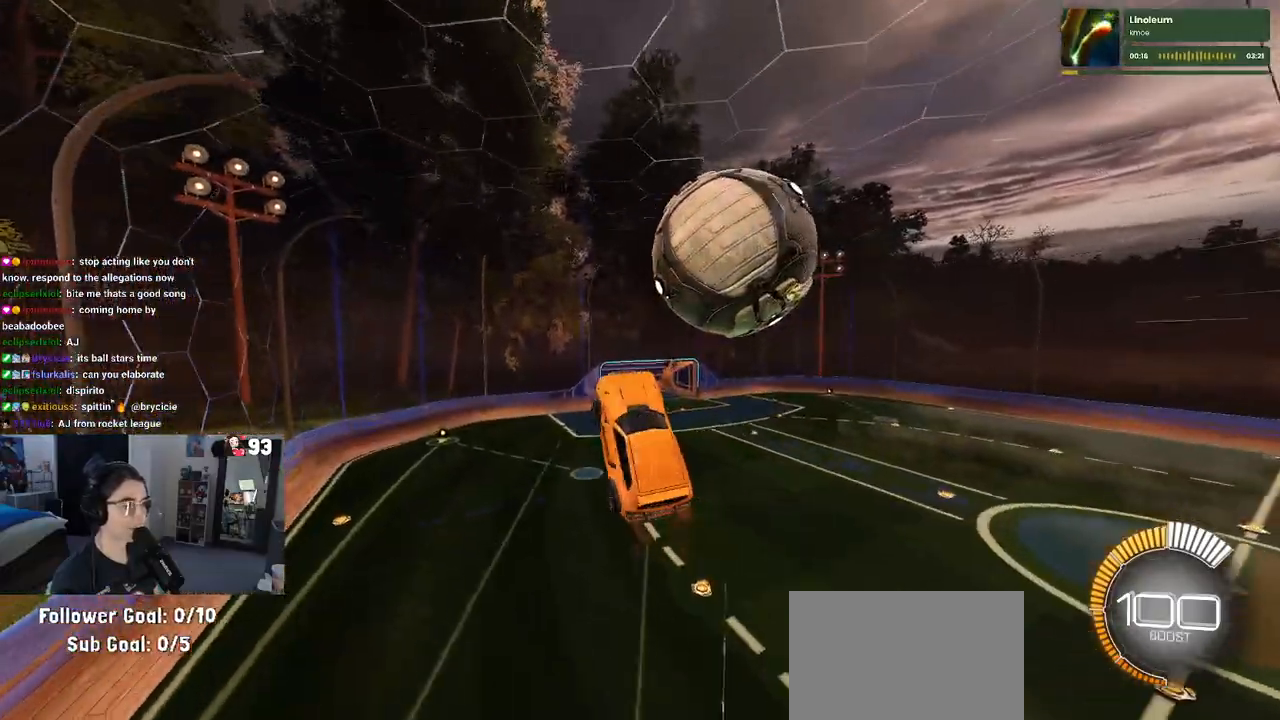
{"buttons": ["L1", "R1", "R2"], "left_stick": "left", "right_stick": "center", "events": [[133, "left_stick", "right"], [267, "left_stick", "up-right"], [300, "L1", "down"], [367, "R1", "down"], [483, "left_stick", "left"]]}
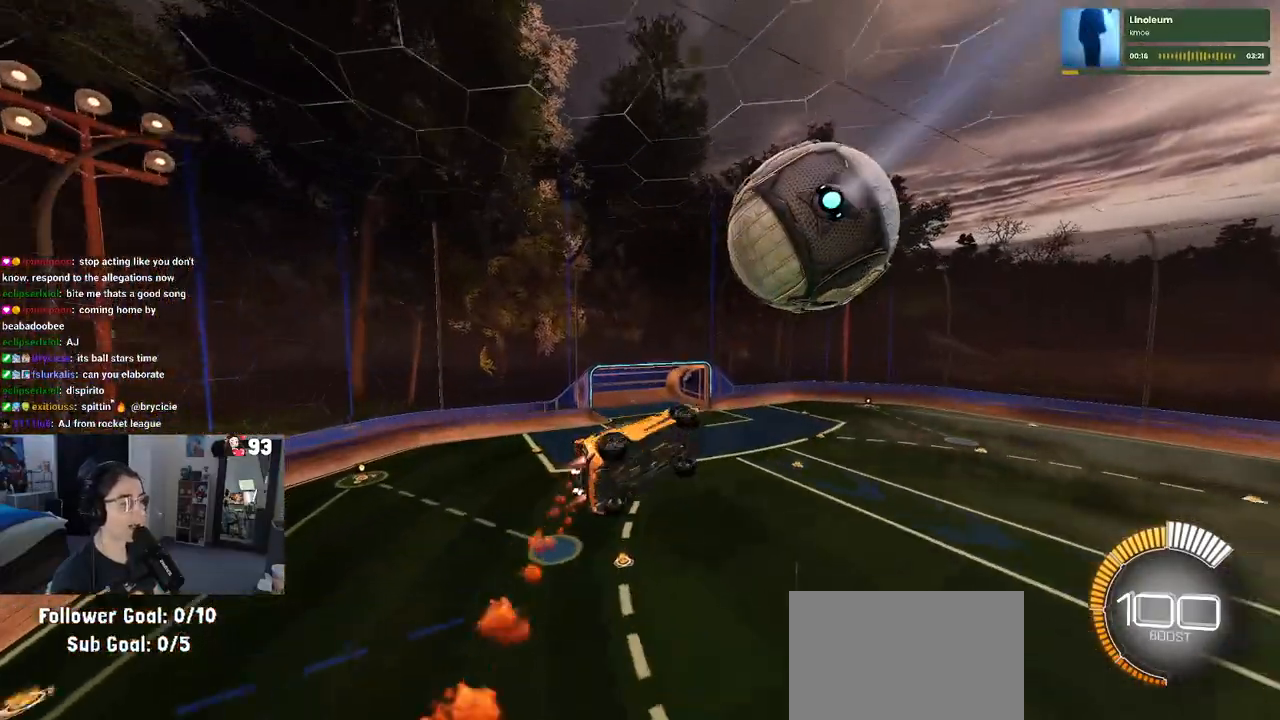
{"buttons": ["L1", "R2"], "left_stick": "up-right", "right_stick": "center", "events": [[67, "left_stick", "center"], [117, "left_stick", "right"], [217, "R1", "up"], [433, "left_stick", "up-right"]]}
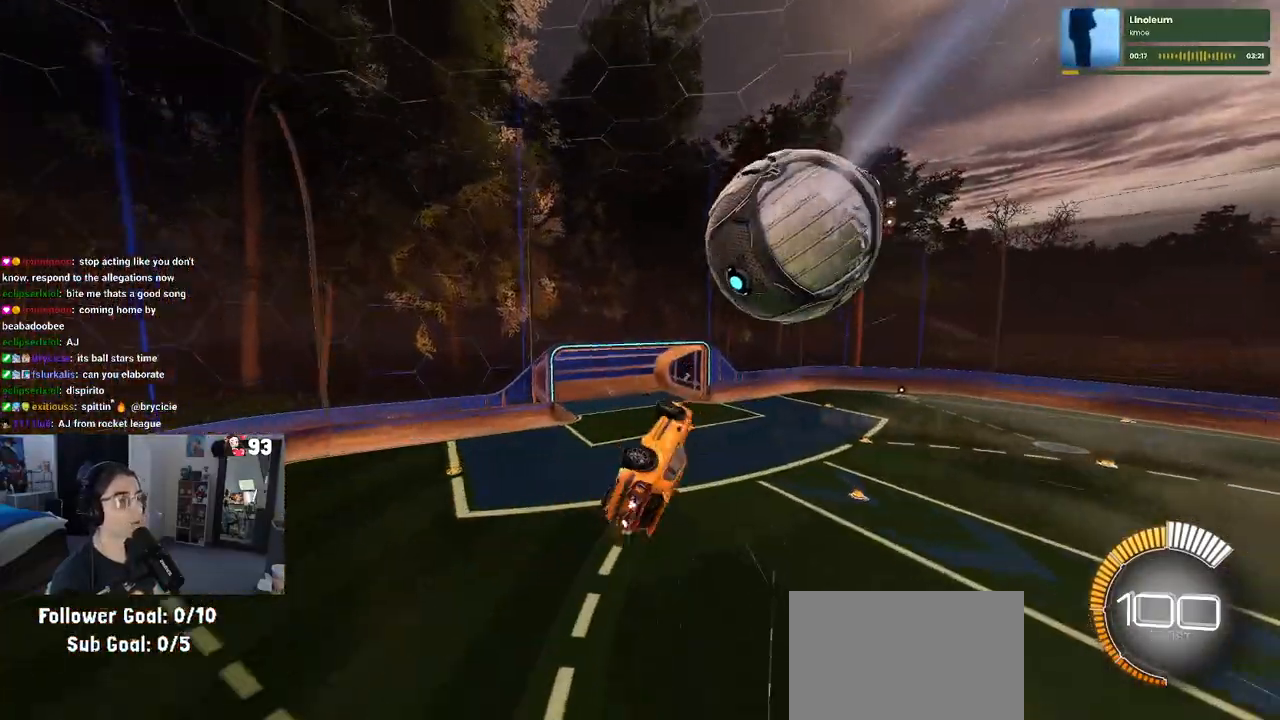
{"buttons": ["R1", "R2"], "left_stick": "center", "right_stick": "center", "events": [[17, "left_stick", "up"], [50, "R1", "down"], [83, "left_stick", "up-left"], [200, "left_stick", "left"], [217, "L1", "up"], [333, "left_stick", "center"]]}
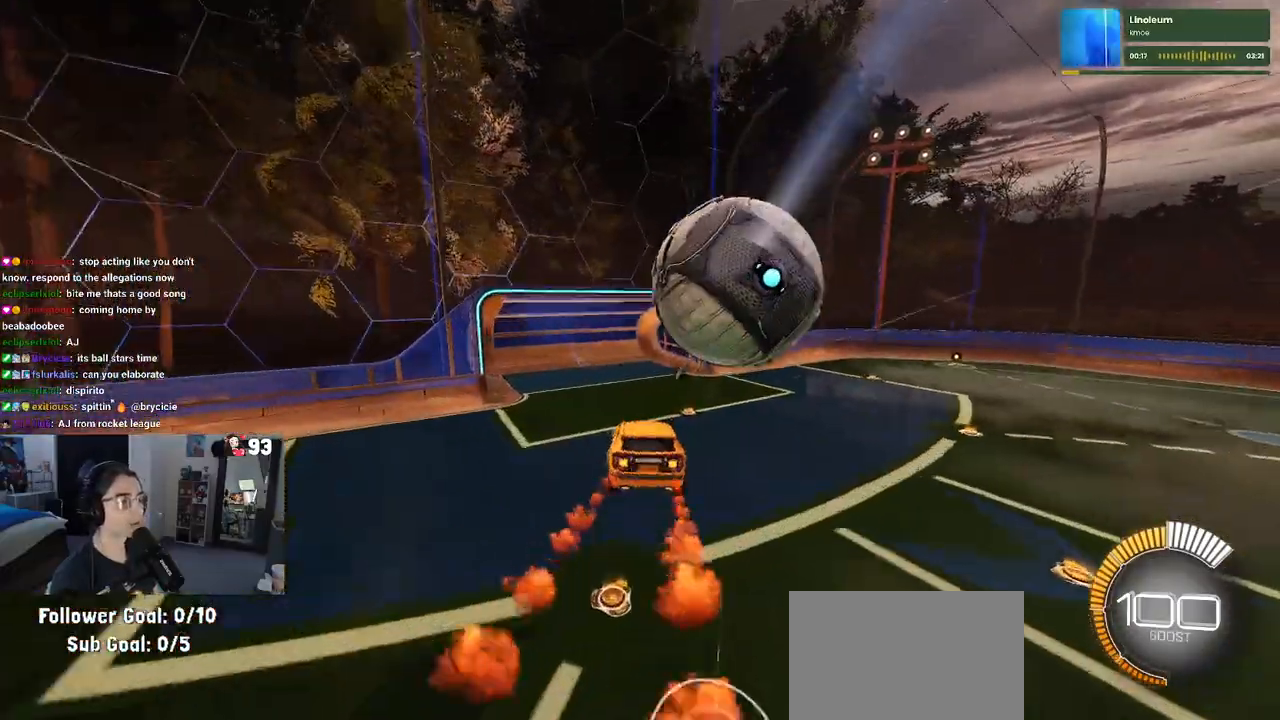
{"buttons": ["SQUARE", "R2"], "left_stick": "right", "right_stick": "center", "events": [[33, "left_stick", "right"], [83, "SQUARE", "down"], [183, "left_stick", "center"], [217, "R1", "up"], [400, "left_stick", "right"]]}
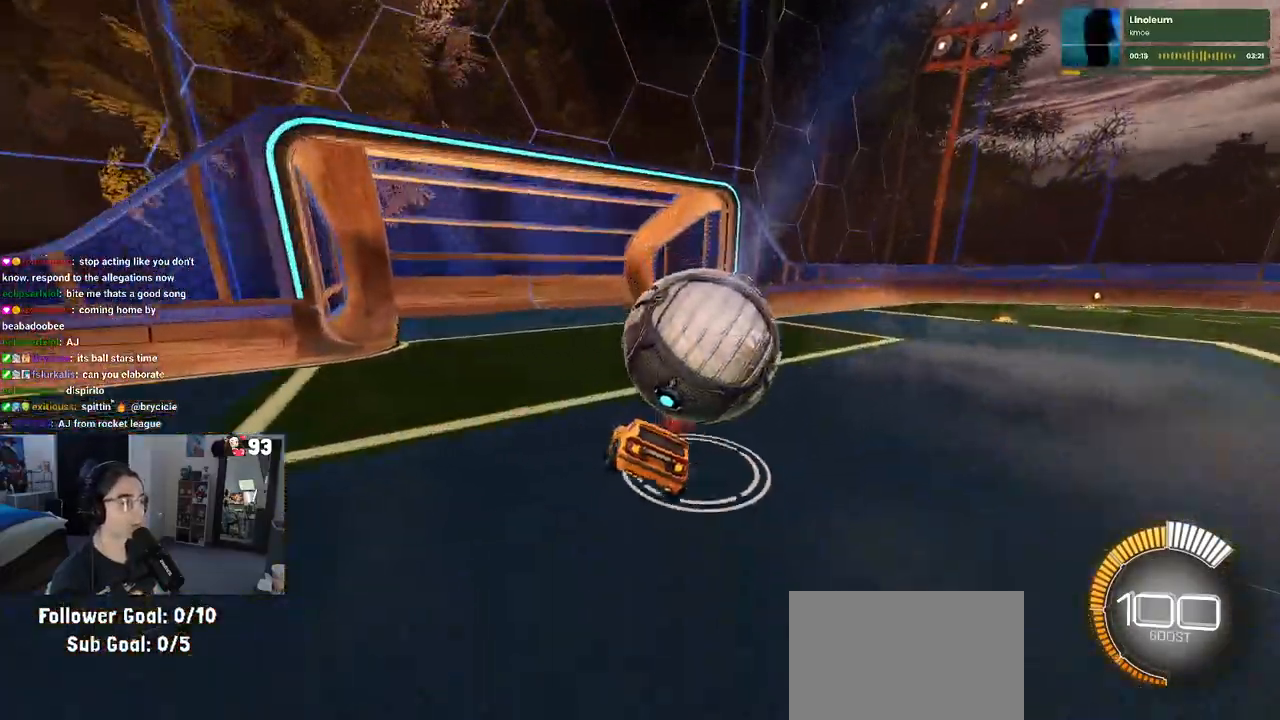
{"buttons": ["CROSS", "R2"], "left_stick": "up-right", "right_stick": "center", "events": [[17, "SQUARE", "up"], [150, "CROSS", "down"], [267, "CROSS", "up"], [333, "left_stick", "up-right"], [367, "CROSS", "down"]]}
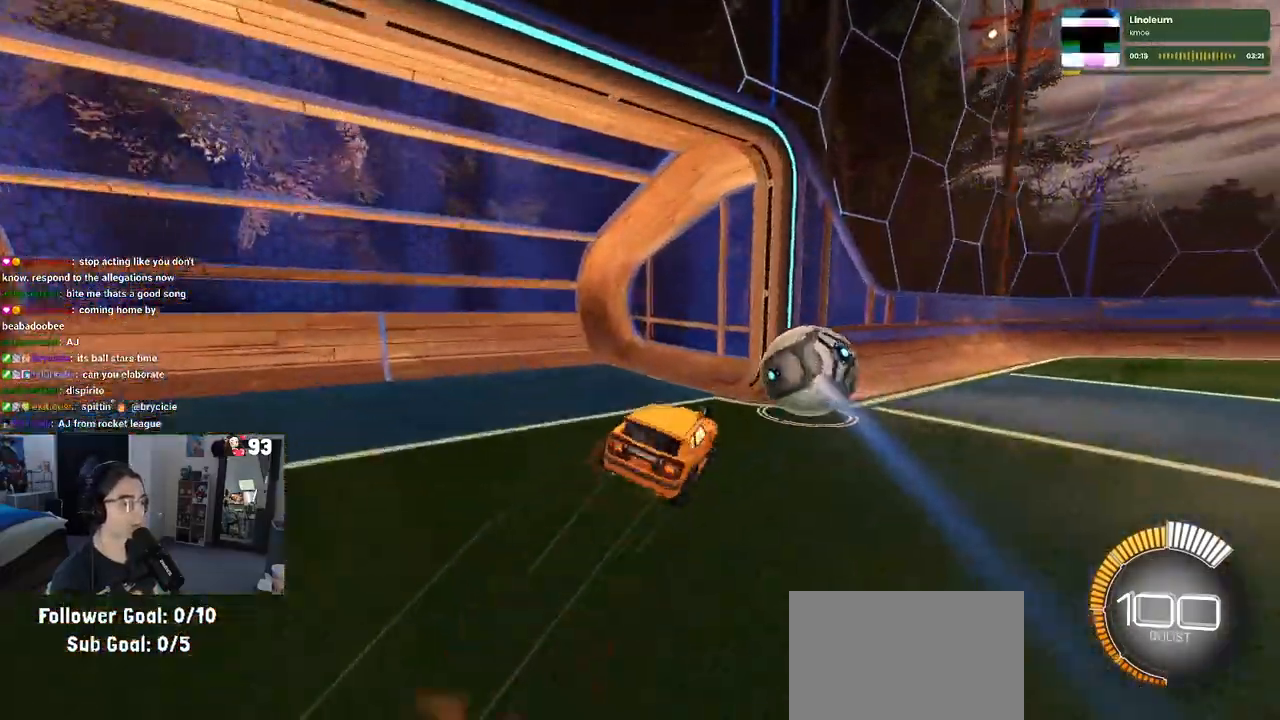
{"buttons": ["R2"], "left_stick": "center", "right_stick": "center", "events": [[50, "CROSS", "up"], [233, "left_stick", "center"], [267, "TRIANGLE", "down"], [383, "TRIANGLE", "up"]]}
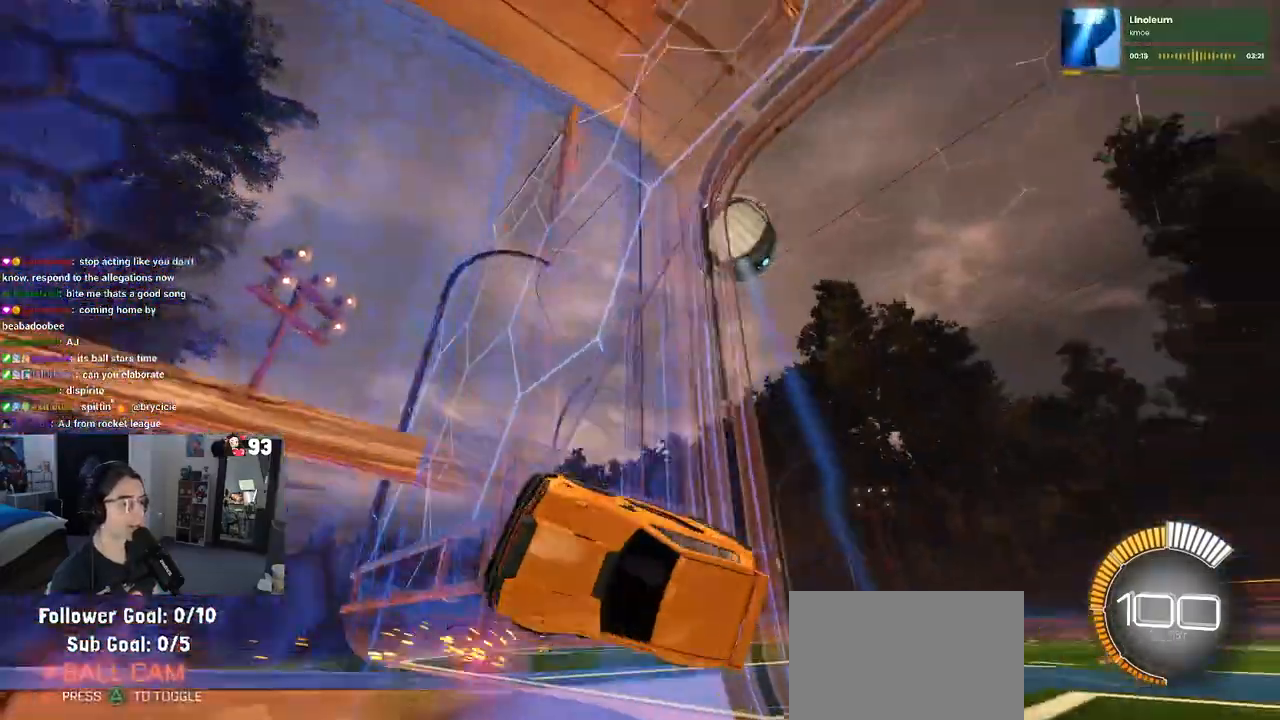
{"buttons": ["SQUARE", "R2"], "left_stick": "left", "right_stick": "center", "events": [[233, "left_stick", "left"], [483, "SQUARE", "down"]]}
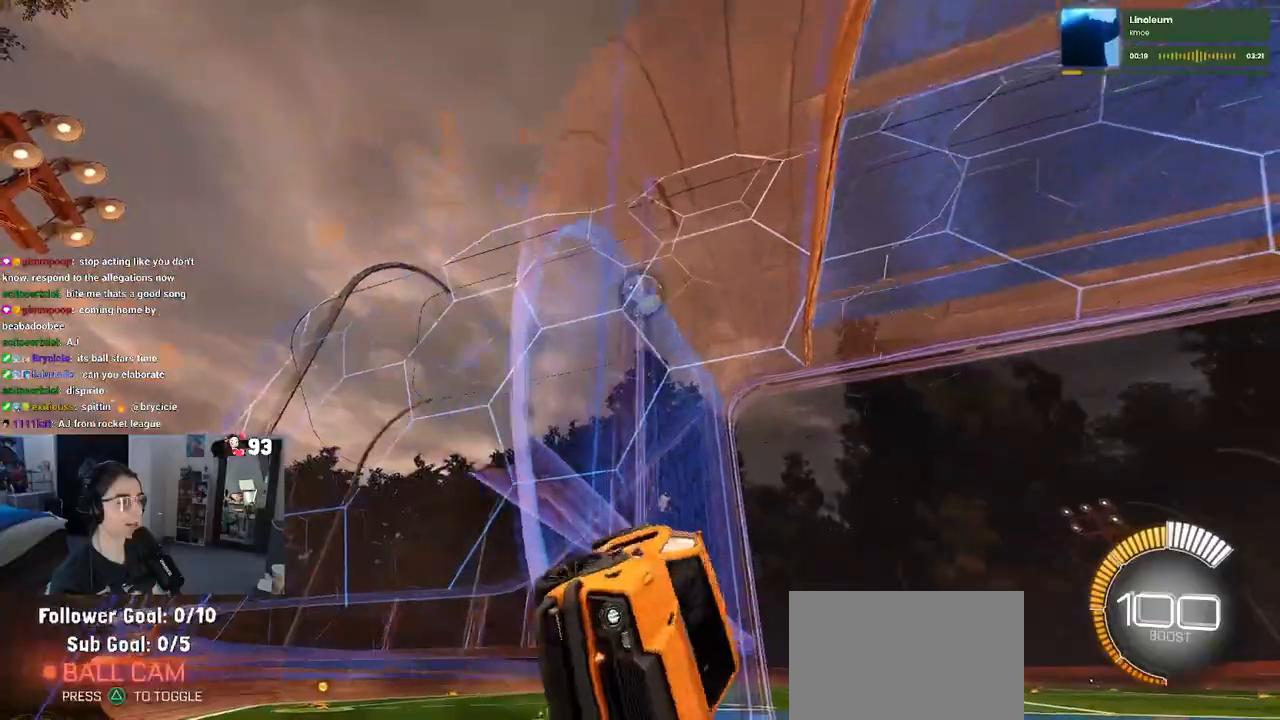
{"buttons": ["R2"], "left_stick": "left", "right_stick": "center", "events": [[133, "SQUARE", "up"], [283, "SQUARE", "down"], [433, "SQUARE", "up"]]}
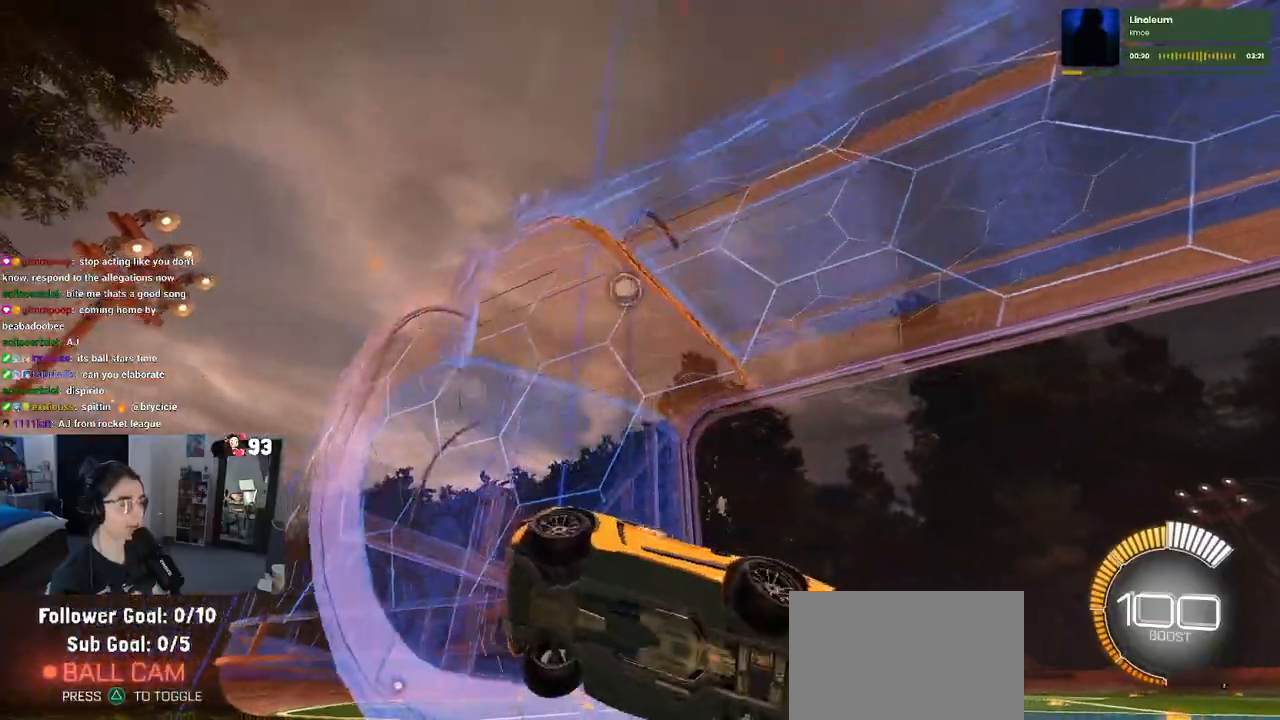
{"buttons": ["R2"], "left_stick": "left", "right_stick": "center", "events": []}
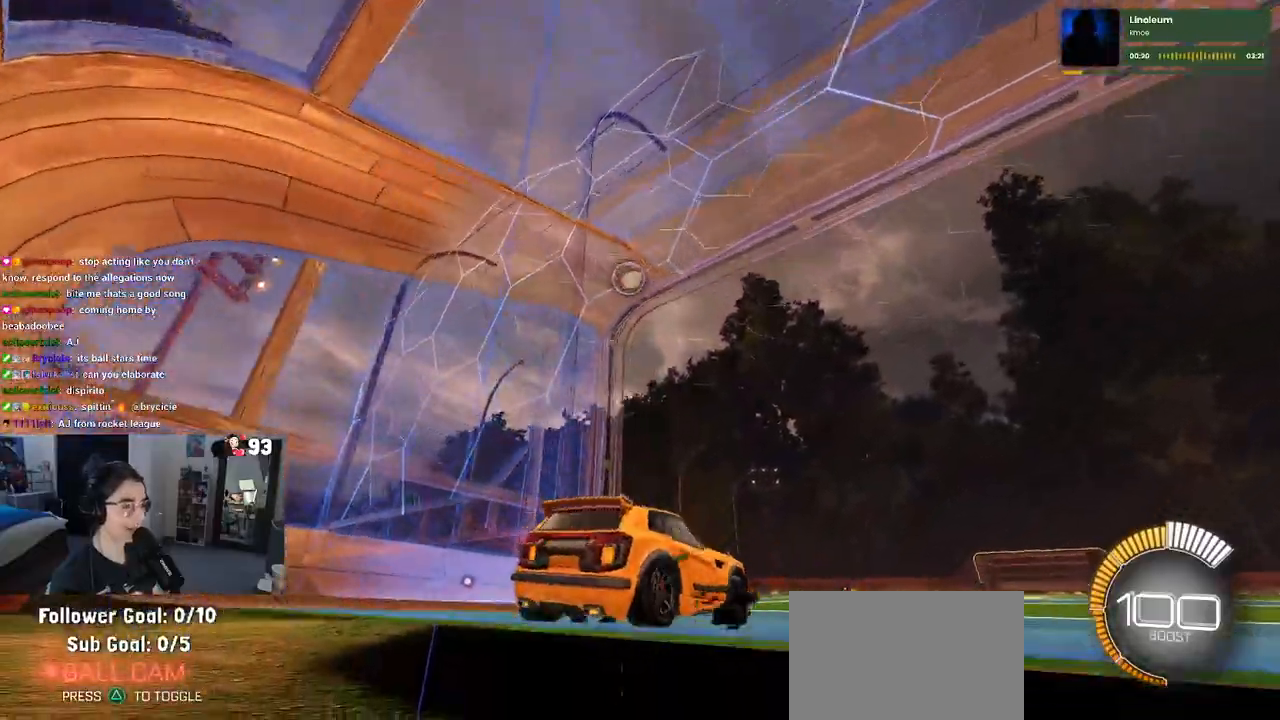
{"buttons": ["R1", "R2"], "left_stick": "right", "right_stick": "center", "events": [[167, "R1", "down"], [267, "left_stick", "center"], [367, "left_stick", "right"]]}
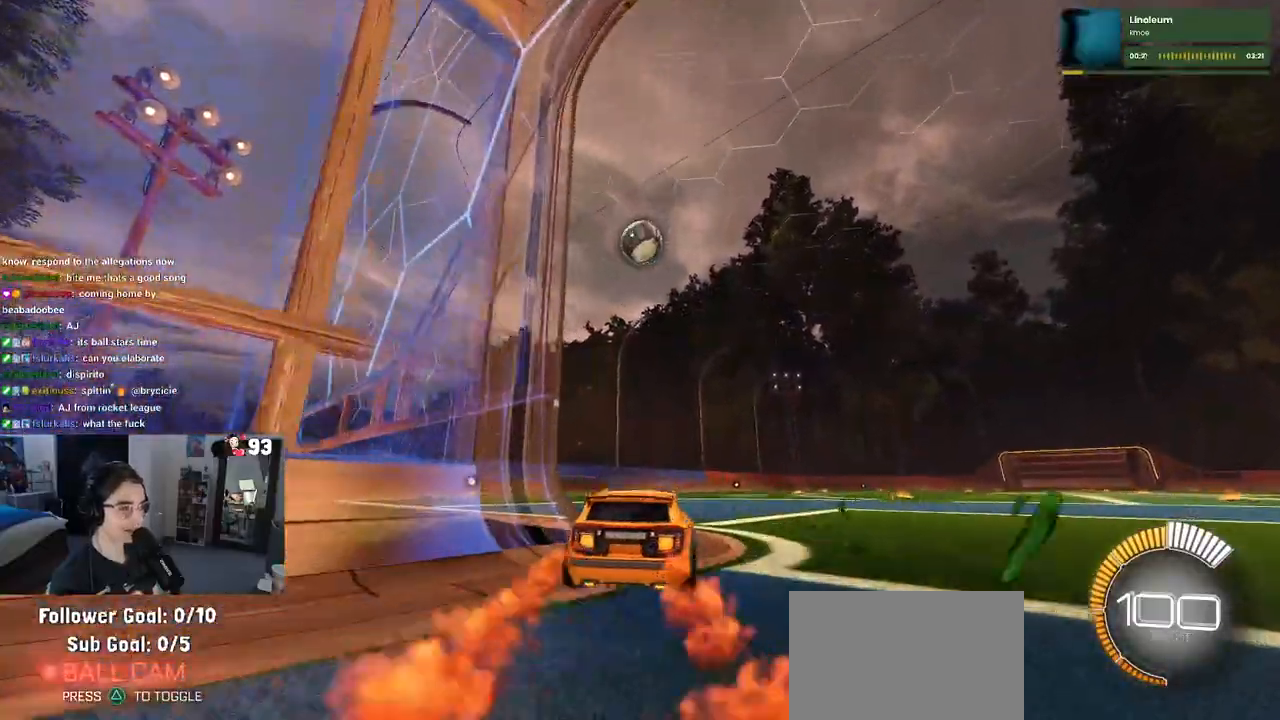
{"buttons": ["R2"], "left_stick": "left", "right_stick": "center", "events": [[17, "left_stick", "center"], [350, "left_stick", "left"], [450, "R1", "up"]]}
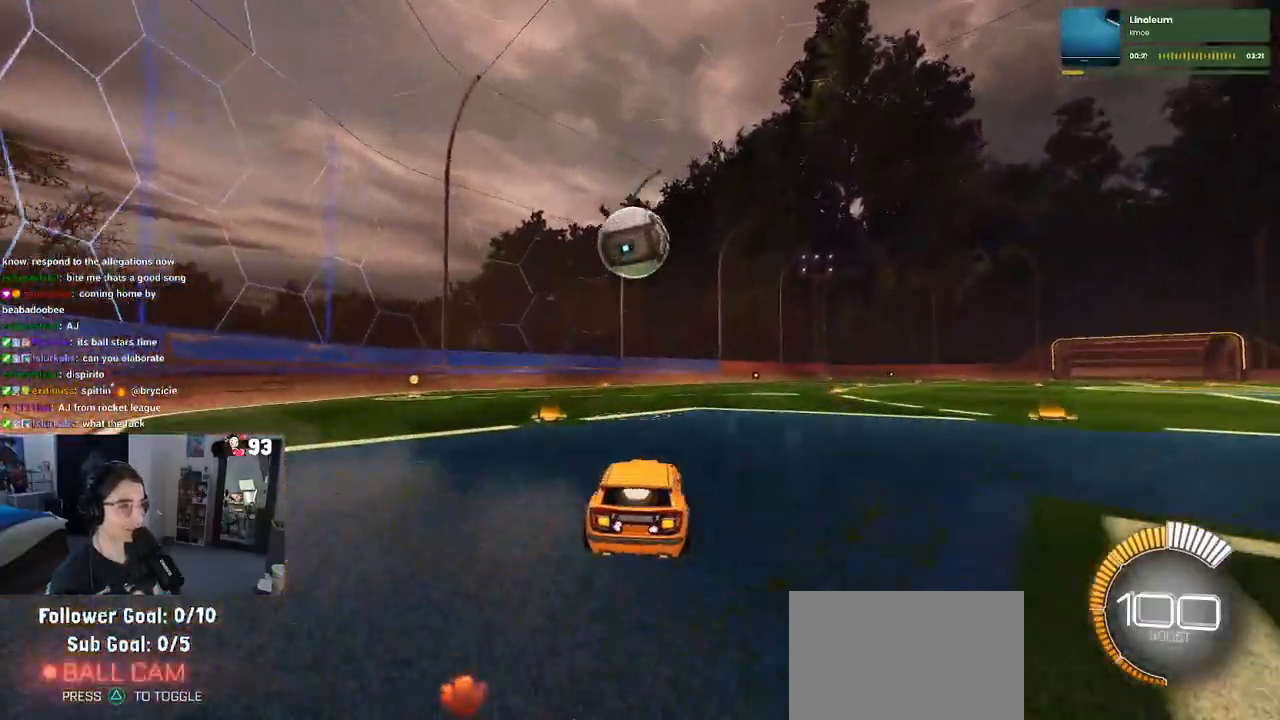
{"buttons": ["L1", "R1", "R2"], "left_stick": "up-right", "right_stick": "center", "events": [[17, "left_stick", "center"], [117, "CROSS", "down"], [133, "left_stick", "down-right"], [267, "CROSS", "up"], [317, "left_stick", "center"], [350, "CROSS", "down"], [383, "left_stick", "right"], [433, "left_stick", "up-right"], [450, "L1", "down"], [483, "R1", "down"], [500, "CROSS", "up"]]}
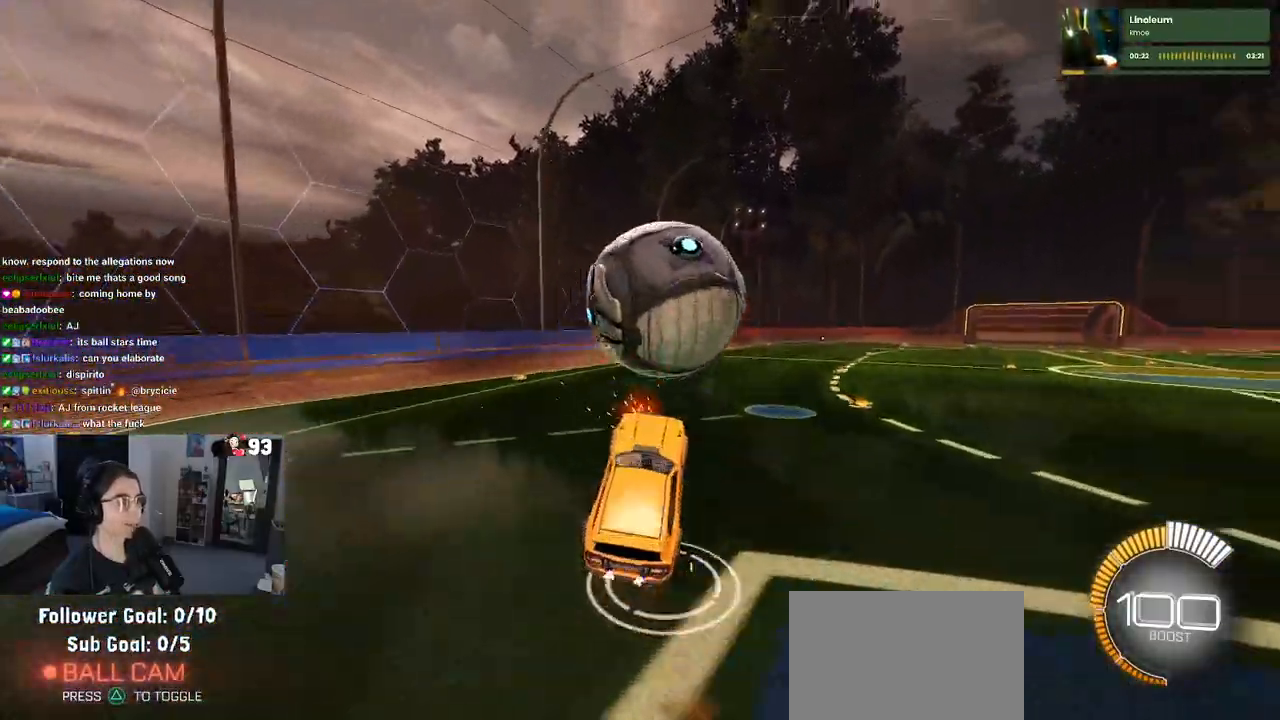
{"buttons": ["L1", "R1", "R2"], "left_stick": "down-left", "right_stick": "center", "events": [[50, "left_stick", "up"], [150, "left_stick", "up-left"], [467, "left_stick", "down-left"]]}
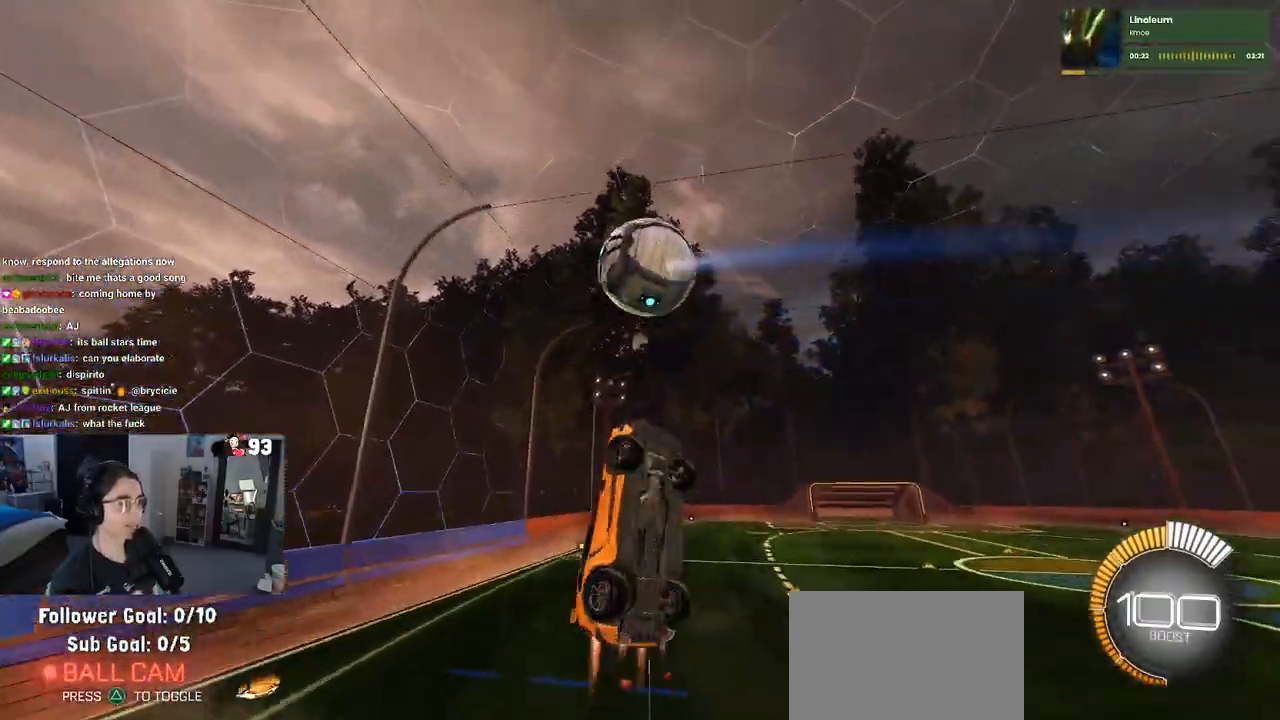
{"buttons": ["L1", "R1", "R2"], "left_stick": "up-right", "right_stick": "center", "events": [[117, "left_stick", "down-right"], [200, "left_stick", "right"], [483, "left_stick", "up-right"]]}
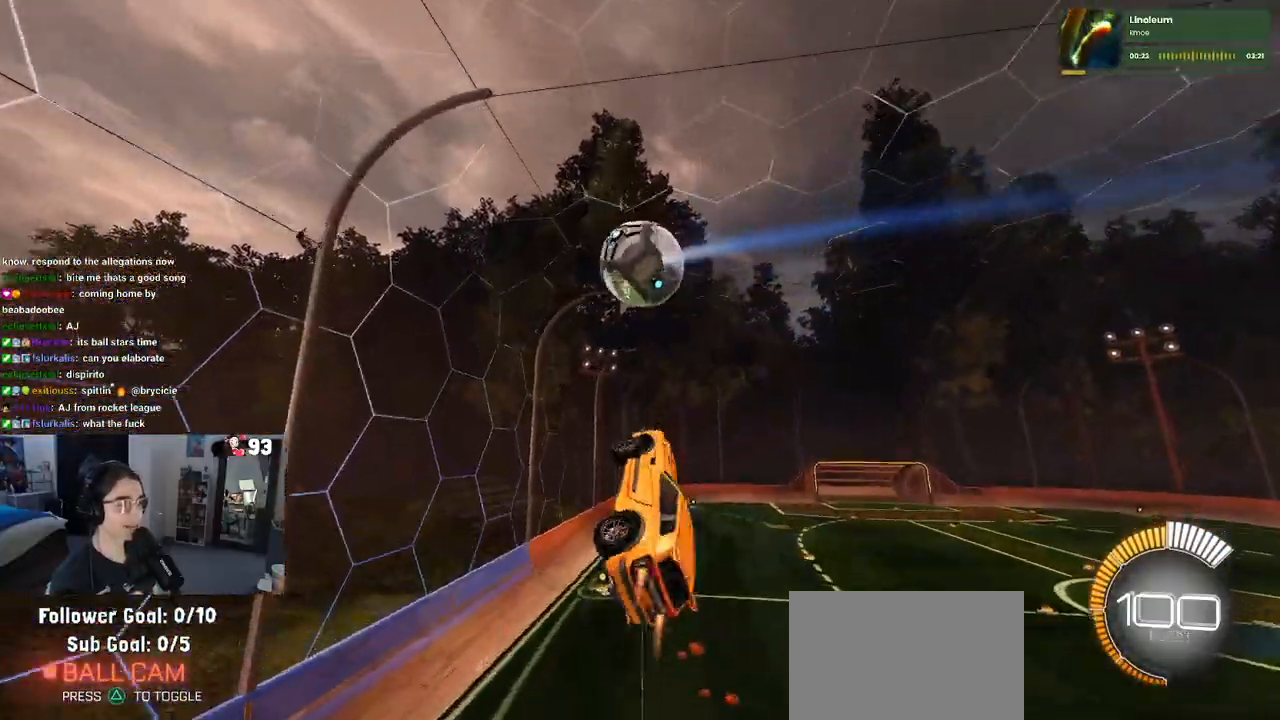
{"buttons": ["SQUARE", "R1", "R2"], "left_stick": "right", "right_stick": "center", "events": [[83, "left_stick", "up"], [233, "SQUARE", "down"], [250, "left_stick", "right"], [317, "L1", "up"]]}
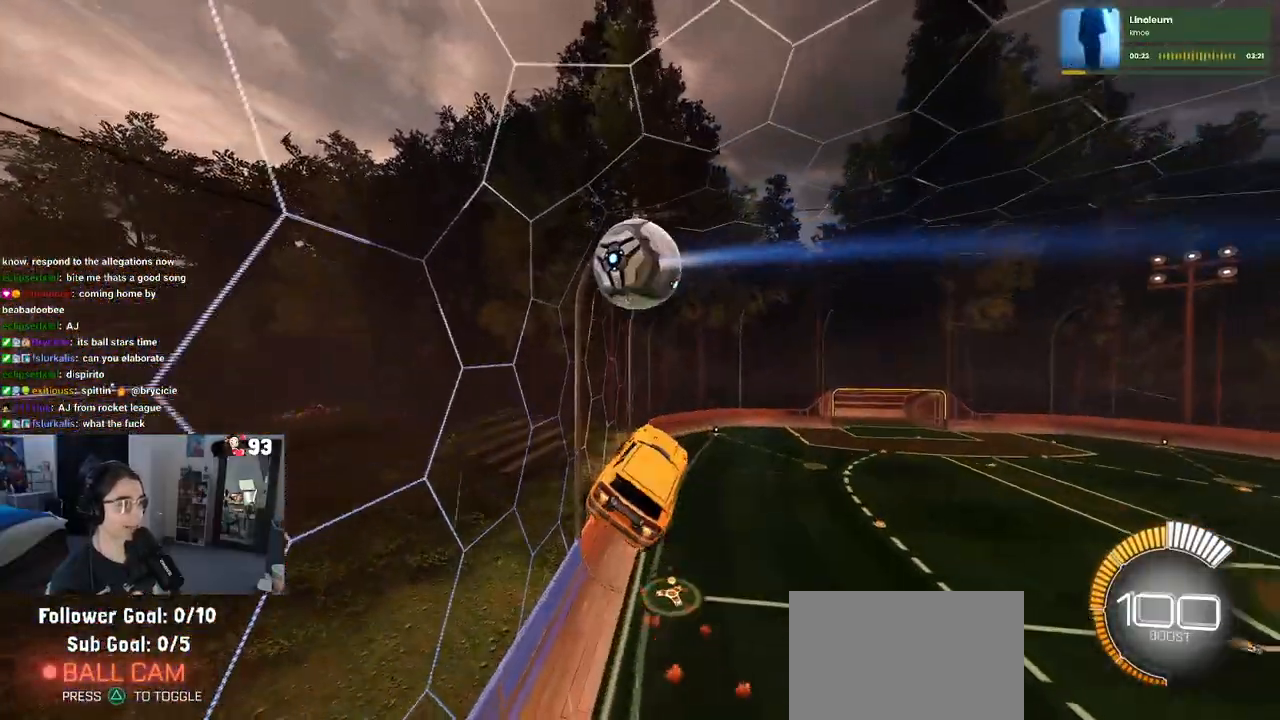
{"buttons": ["R1", "R2"], "left_stick": "left", "right_stick": "center", "events": [[217, "left_stick", "up-right"], [333, "left_stick", "center"], [400, "SQUARE", "up"], [417, "left_stick", "left"]]}
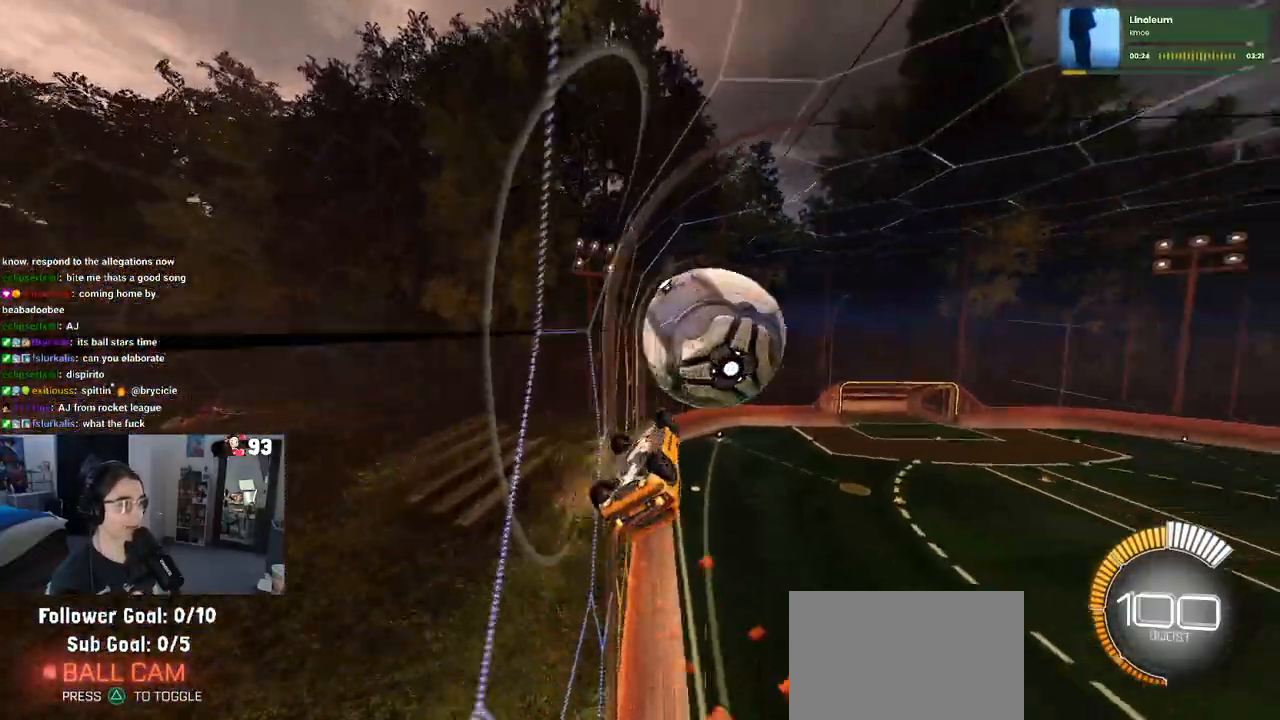
{"buttons": ["R2"], "left_stick": "right", "right_stick": "center", "events": [[17, "SQUARE", "down"], [150, "left_stick", "center"], [250, "SQUARE", "up"], [317, "R1", "up"], [333, "left_stick", "right"]]}
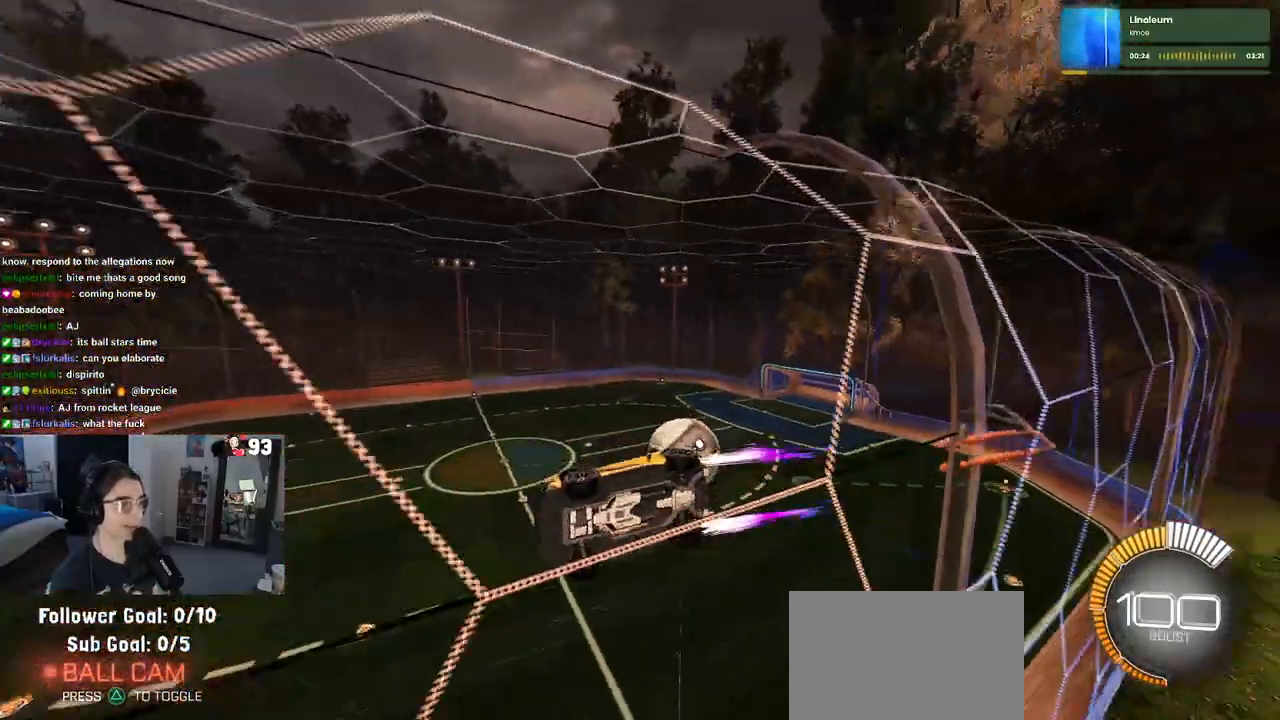
{"buttons": ["CROSS", "L1"], "left_stick": "right", "right_stick": "center", "events": [[167, "L2", "down"], [250, "R2", "up"], [350, "CROSS", "down"], [467, "L2", "up"], [483, "L1", "down"]]}
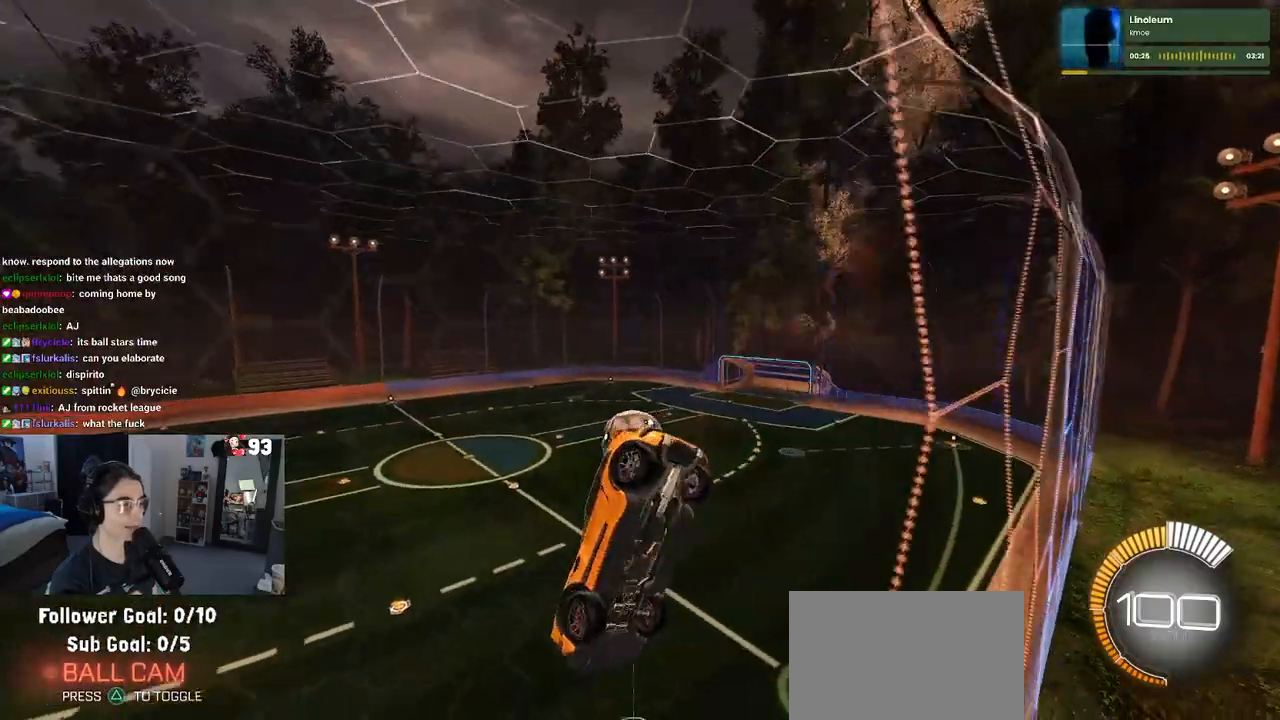
{"buttons": ["R1", "R2"], "left_stick": "up", "right_stick": "center", "events": [[17, "CROSS", "up"], [33, "R2", "down"], [167, "R1", "down"], [167, "left_stick", "up-right"], [317, "L1", "up"], [400, "left_stick", "center"], [467, "left_stick", "up"]]}
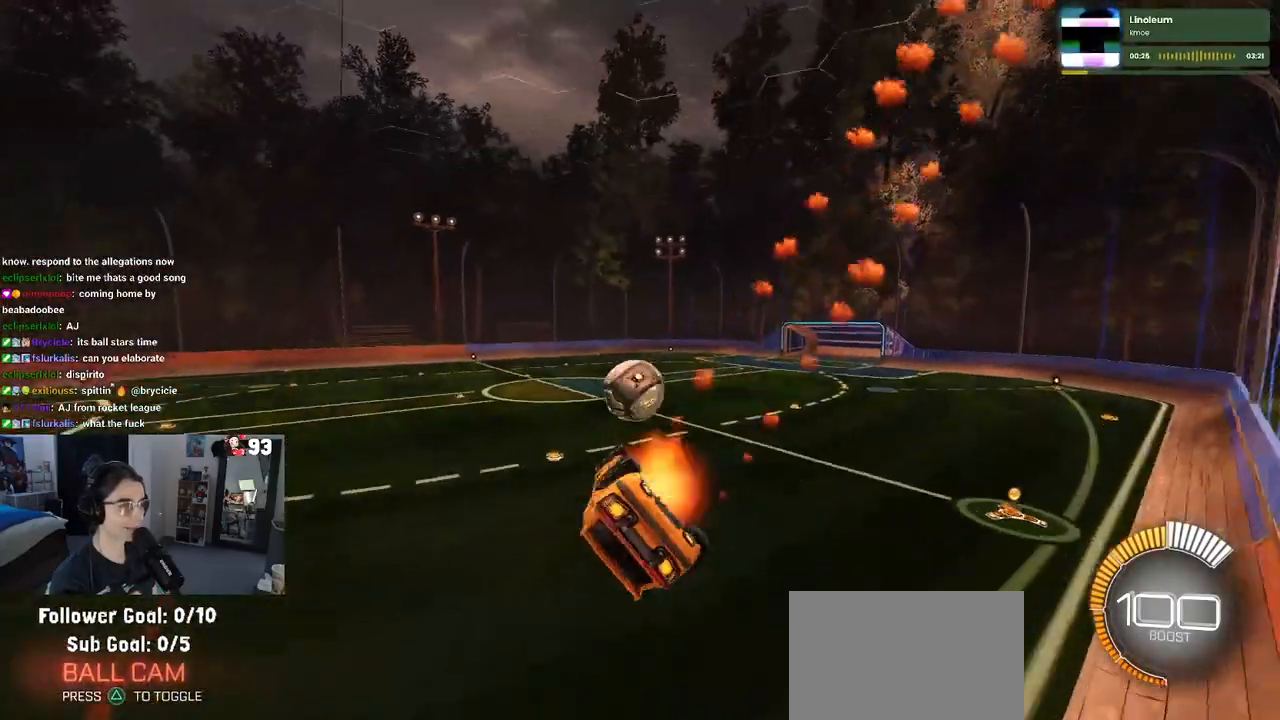
{"buttons": ["R2"], "left_stick": "down", "right_stick": "center", "events": [[17, "CROSS", "down"], [117, "left_stick", "right"], [150, "CROSS", "up"], [183, "left_stick", "down"], [350, "R1", "up"]]}
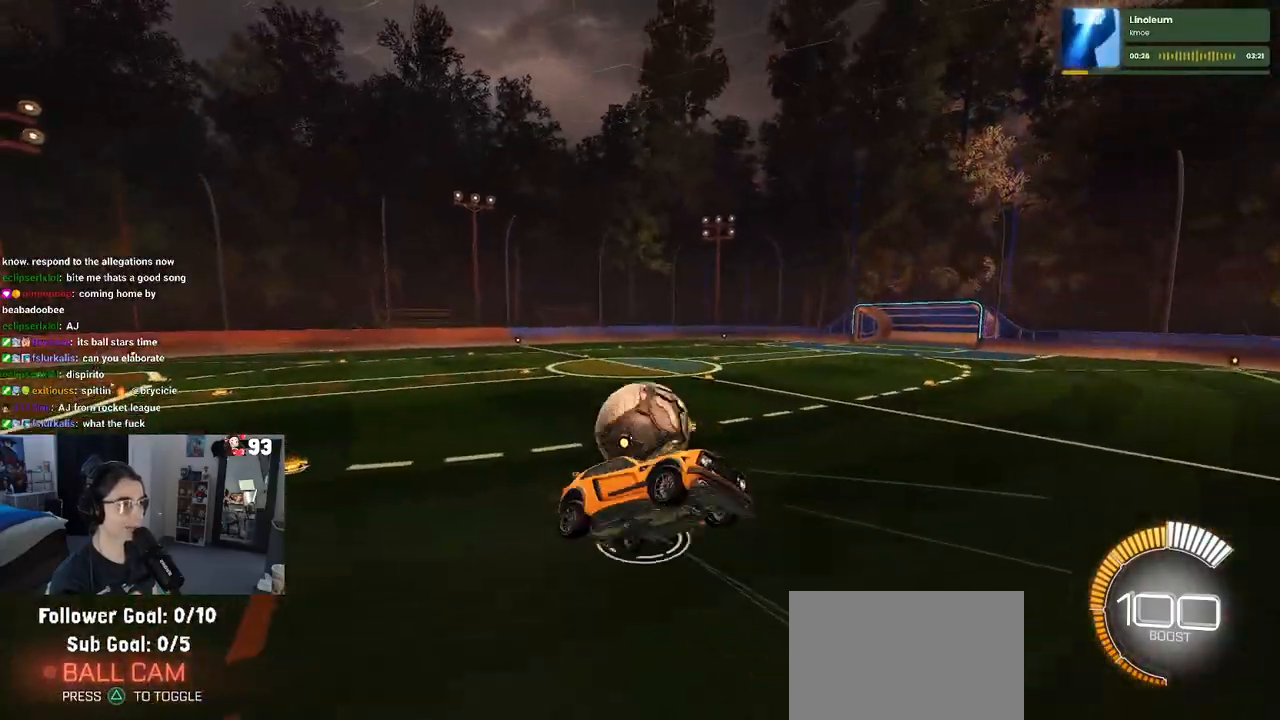
{"buttons": ["R2"], "left_stick": "down-left", "right_stick": "center", "events": [[67, "left_stick", "down-left"]]}
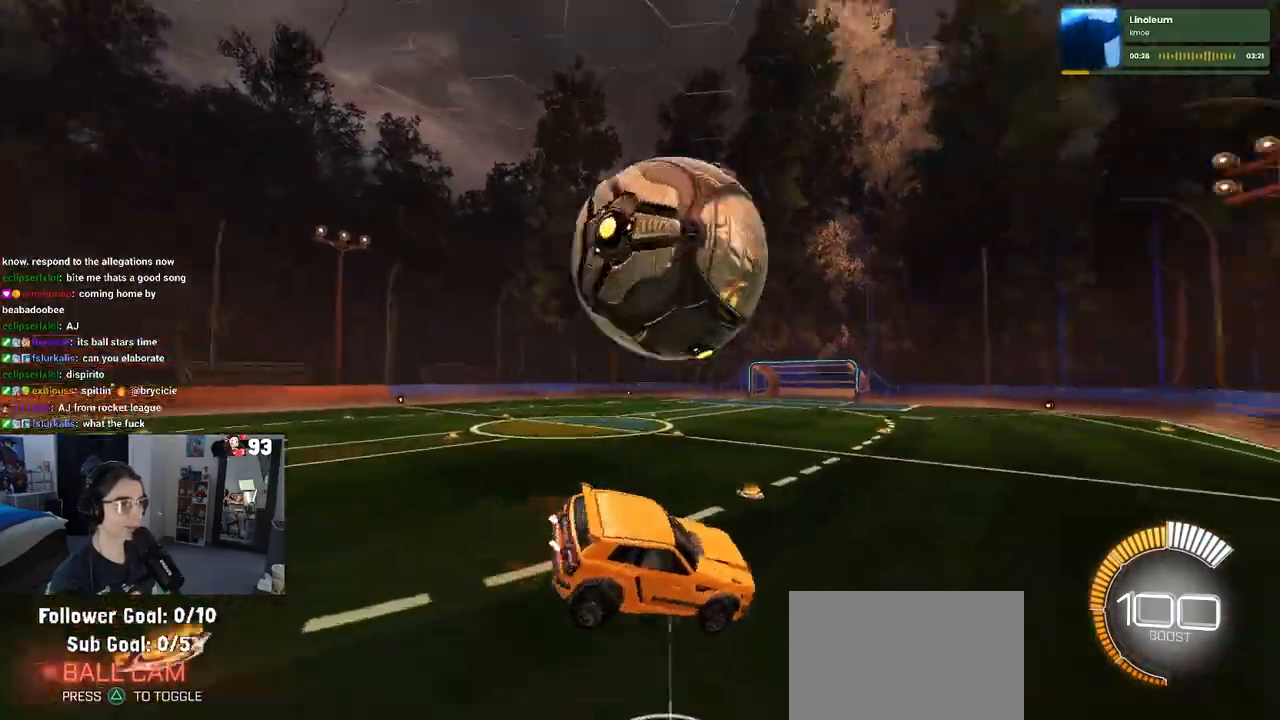
{"buttons": ["R2"], "left_stick": "center", "right_stick": "center", "events": [[183, "SQUARE", "down"], [217, "left_stick", "left"], [317, "SQUARE", "up"], [483, "left_stick", "center"]]}
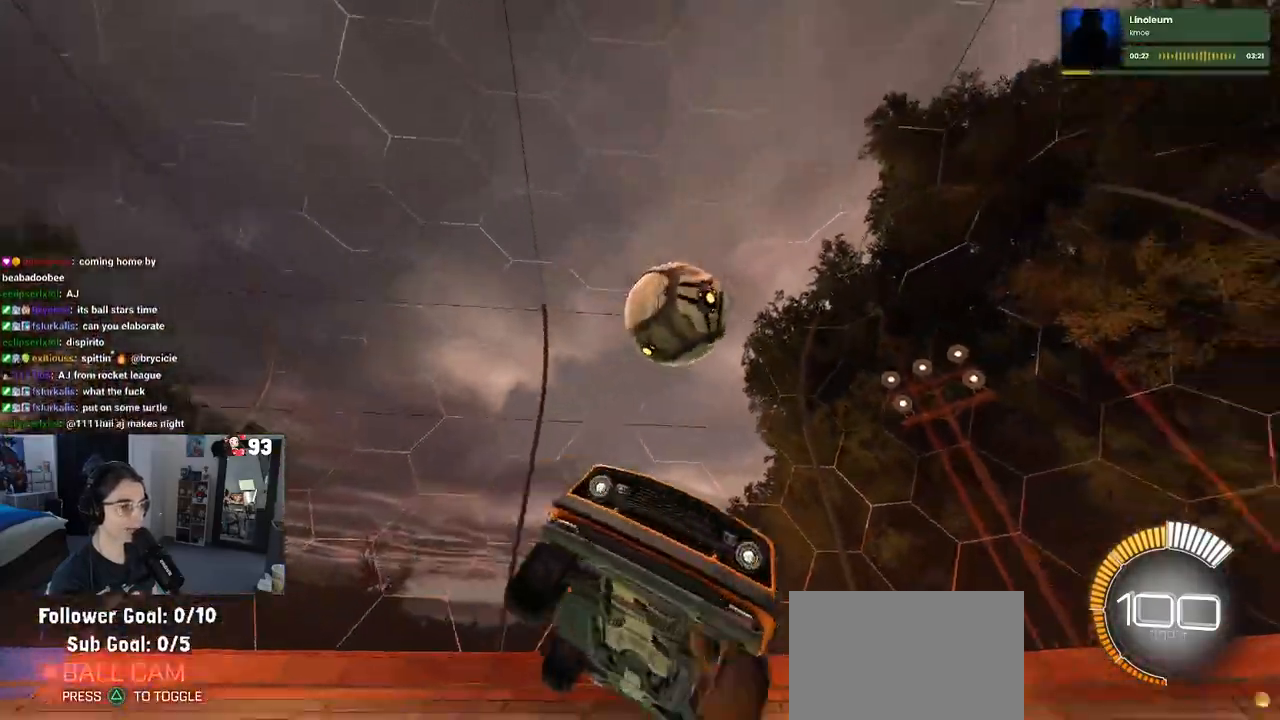
{"buttons": ["R2"], "left_stick": "left", "right_stick": "center", "events": [[133, "left_stick", "right"], [417, "left_stick", "center"], [500, "left_stick", "left"]]}
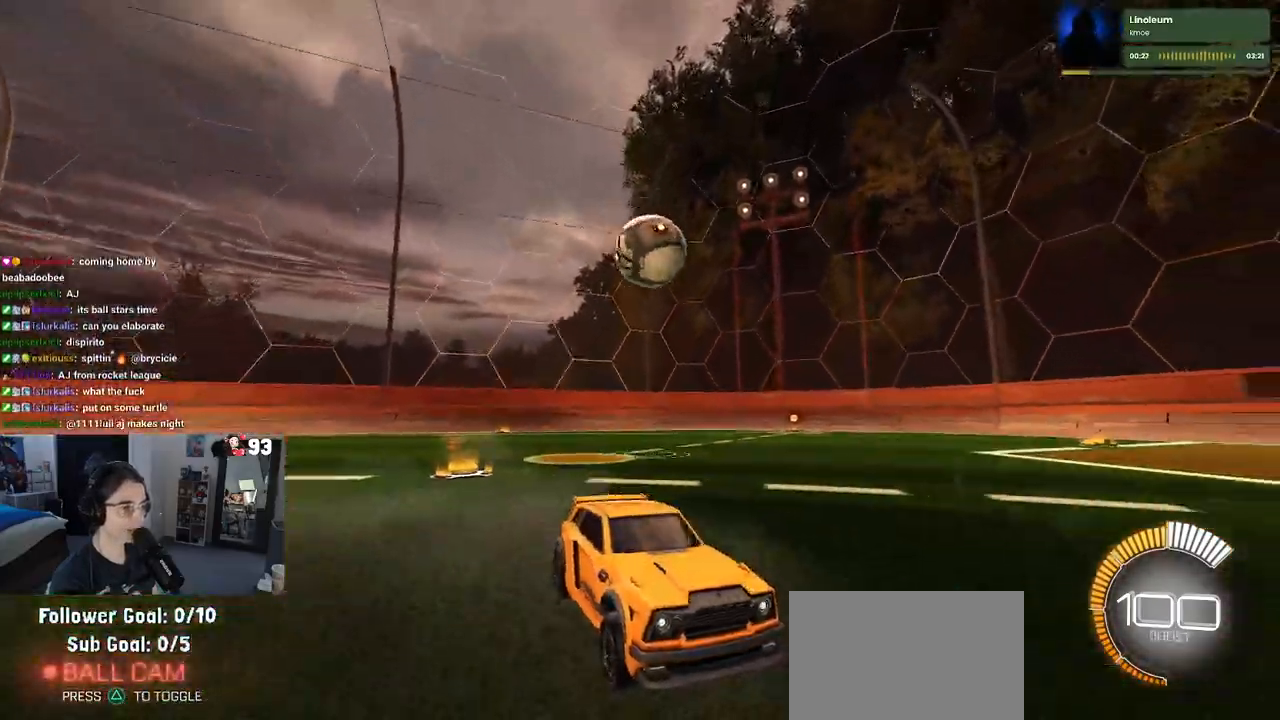
{"buttons": ["R2"], "left_stick": "left", "right_stick": "center", "events": [[33, "SQUARE", "down"], [267, "SQUARE", "up"]]}
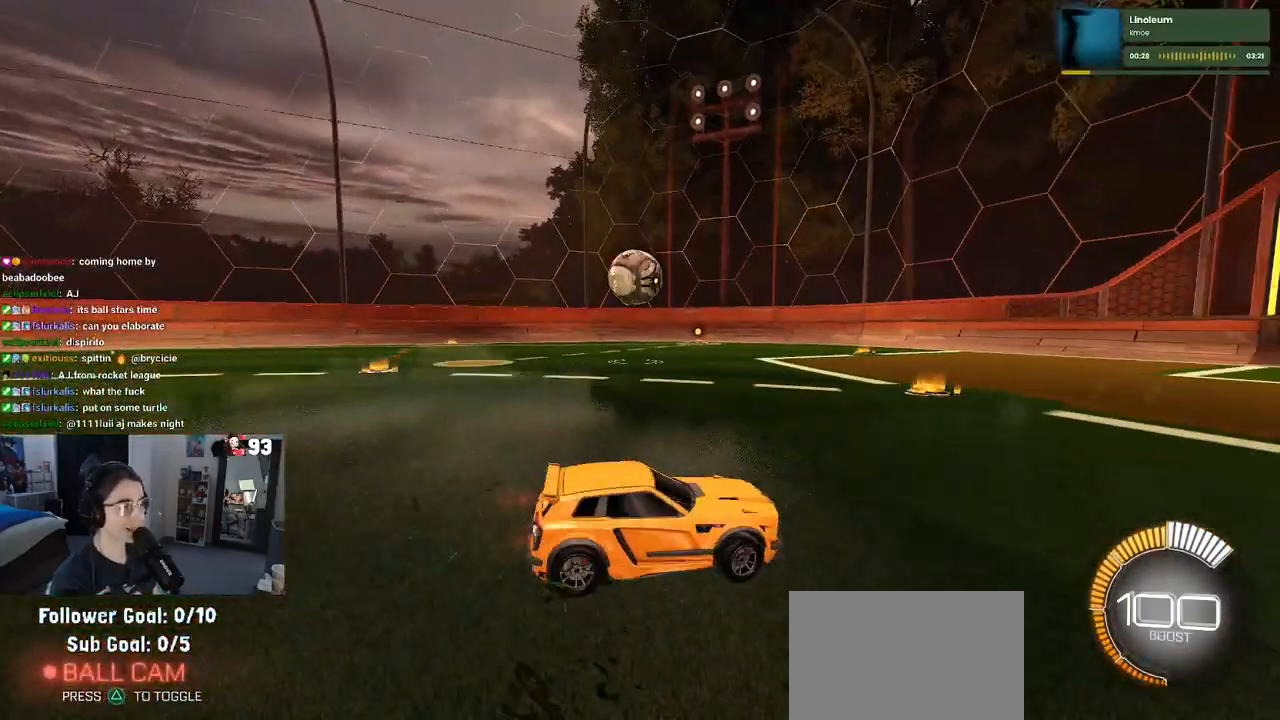
{"buttons": ["R2"], "left_stick": "center", "right_stick": "center", "events": [[267, "left_stick", "center"]]}
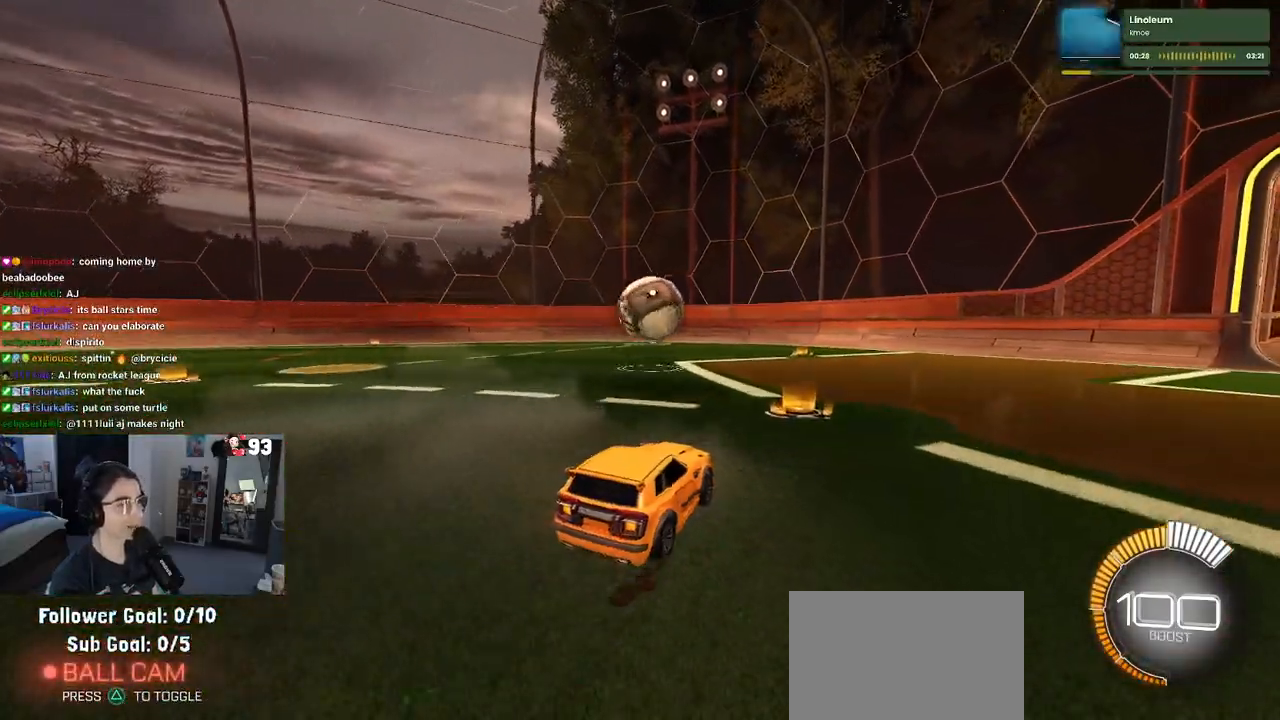
{"buttons": ["CROSS", "R2"], "left_stick": "down-right", "right_stick": "center", "events": [[100, "R1", "down"], [383, "R1", "up"], [433, "left_stick", "down-right"], [483, "CROSS", "down"]]}